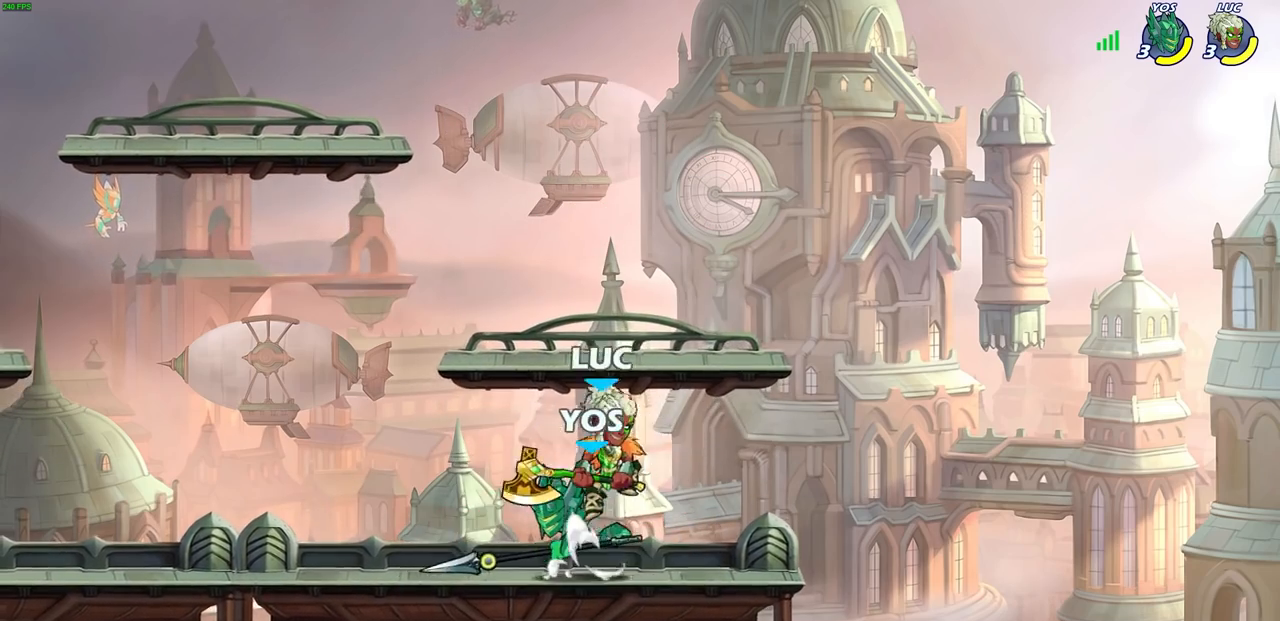
Gameplay with a controller (PlayStation layout); each line is a JSON object with the inputs held at the frame after it. "events" lists button and stick changes between this image and that frame as [ms after this image, input, new state], when the widget could be followed in between. Not read: right_stick.
{"buttons": [], "left_stick": "down-right", "events": [[17, "CROSS", "up"], [33, "left_stick", "up-left"], [150, "left_stick", "down-left"], [183, "R1", "up"], [183, "R2", "up"], [400, "left_stick", "down-right"]]}
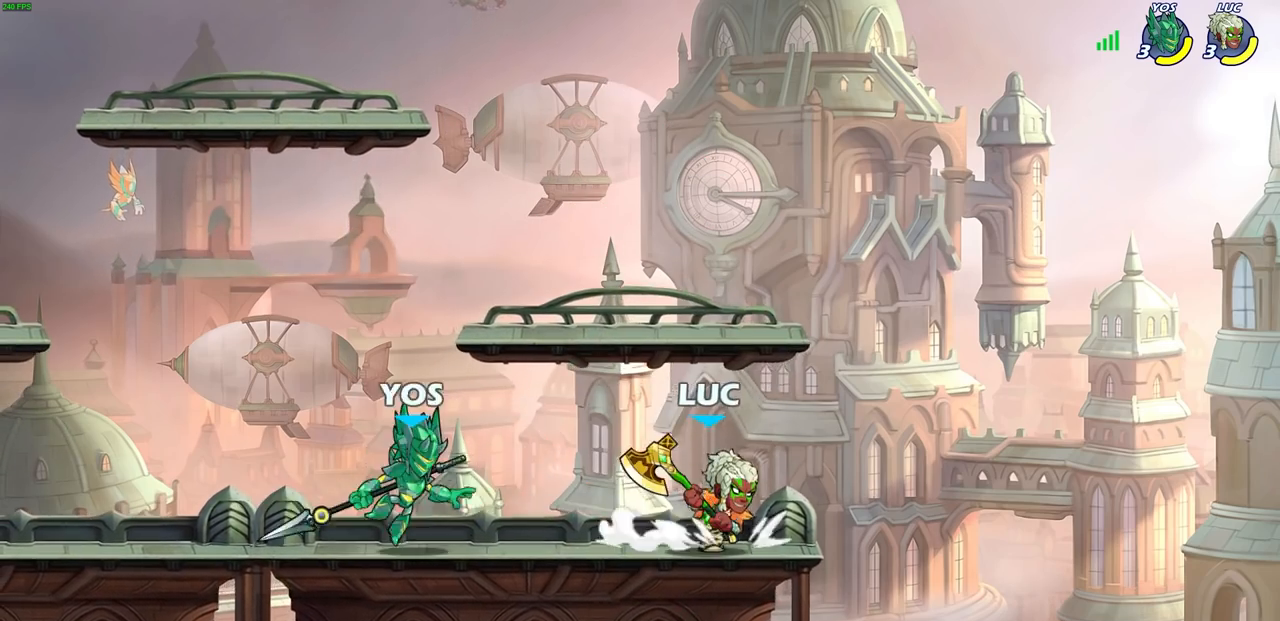
{"buttons": ["SQUARE"], "left_stick": "down-left", "events": [[50, "left_stick", "up-right"], [67, "CROSS", "down"], [183, "left_stick", "up-left"], [200, "CROSS", "up"], [350, "left_stick", "down-left"], [483, "SQUARE", "down"]]}
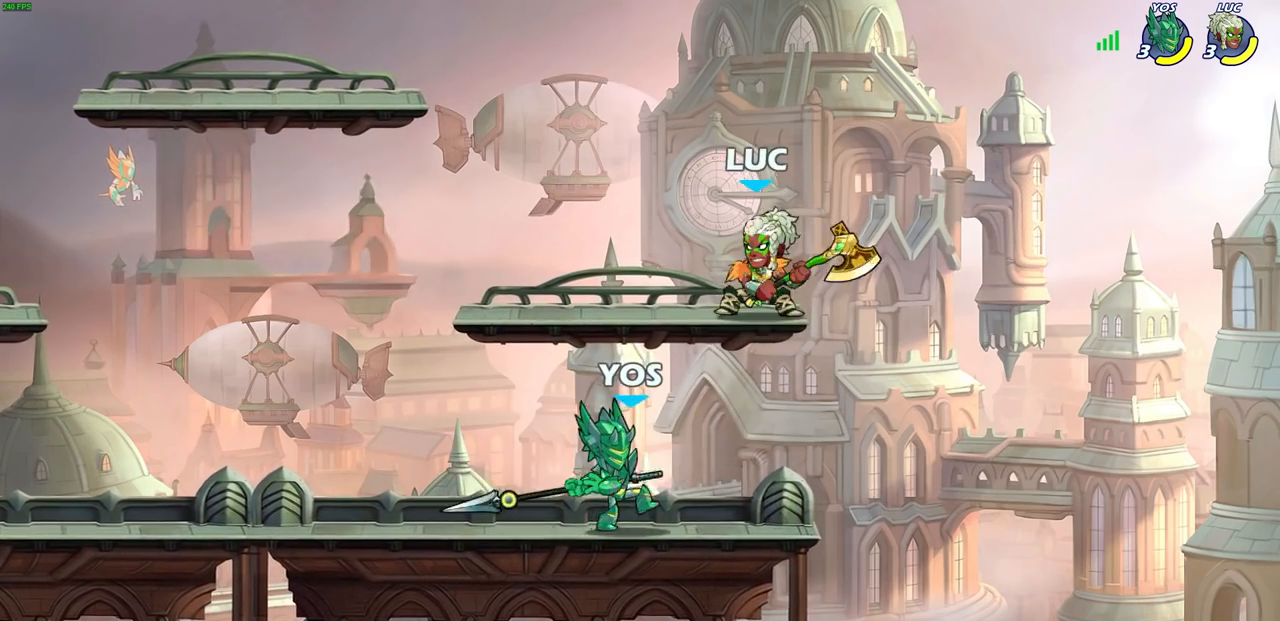
{"buttons": [], "left_stick": "center", "events": [[83, "SQUARE", "up"], [250, "left_stick", "left"], [383, "left_stick", "center"]]}
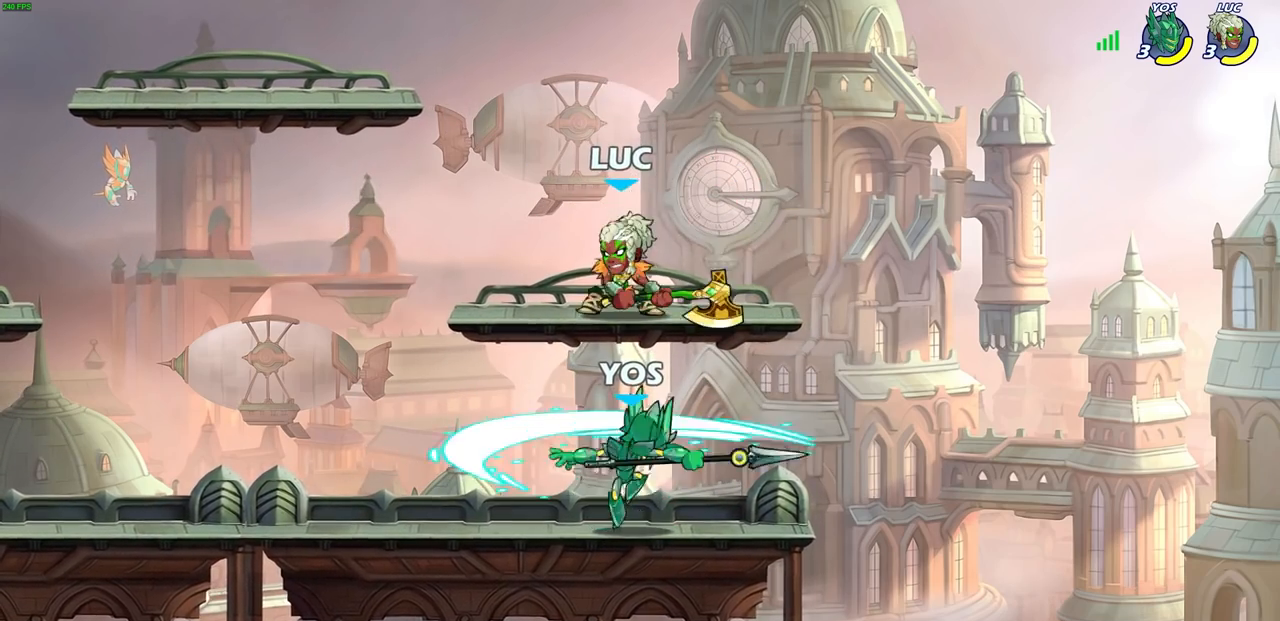
{"buttons": [], "left_stick": "down-right", "events": [[33, "left_stick", "up-left"], [83, "CROSS", "down"], [150, "R2", "down"], [217, "CROSS", "up"], [317, "R2", "up"], [333, "left_stick", "down-left"], [500, "left_stick", "down-right"]]}
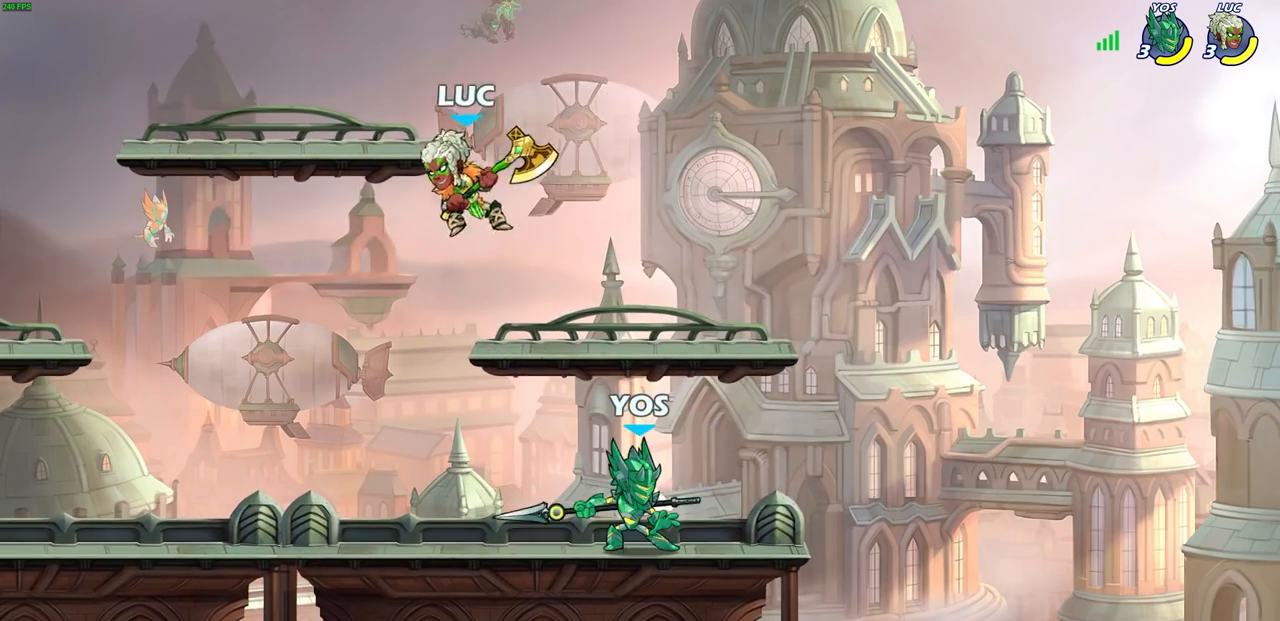
{"buttons": [], "left_stick": "left", "events": [[100, "SQUARE", "down"], [100, "left_stick", "up-right"], [150, "left_stick", "up-left"], [183, "SQUARE", "up"], [267, "left_stick", "left"]]}
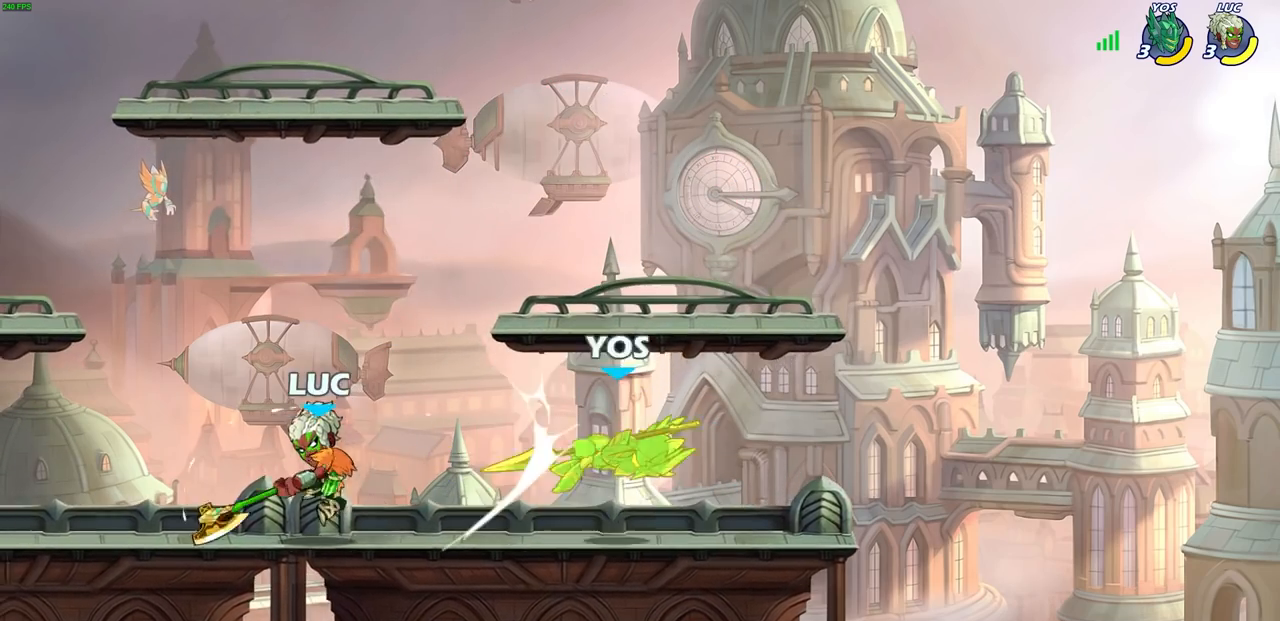
{"buttons": [], "left_stick": "right", "events": [[167, "left_stick", "up-right"], [283, "left_stick", "right"], [350, "R2", "down"], [500, "R2", "up"]]}
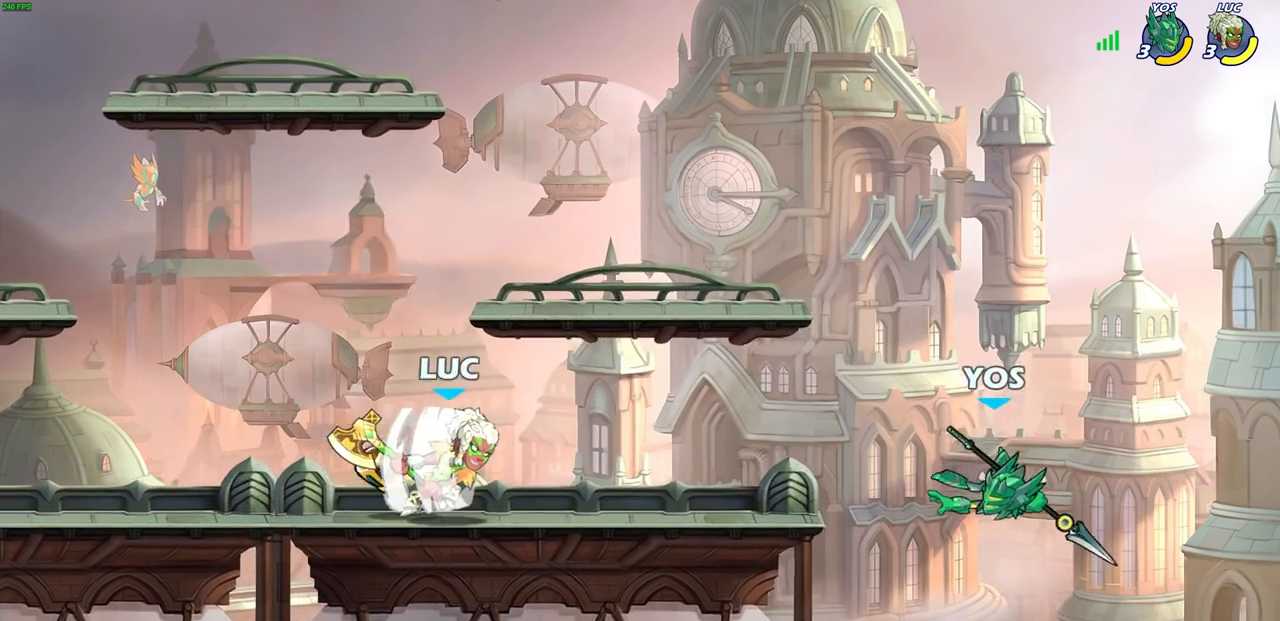
{"buttons": [], "left_stick": "left", "events": [[33, "left_stick", "center"], [167, "left_stick", "left"]]}
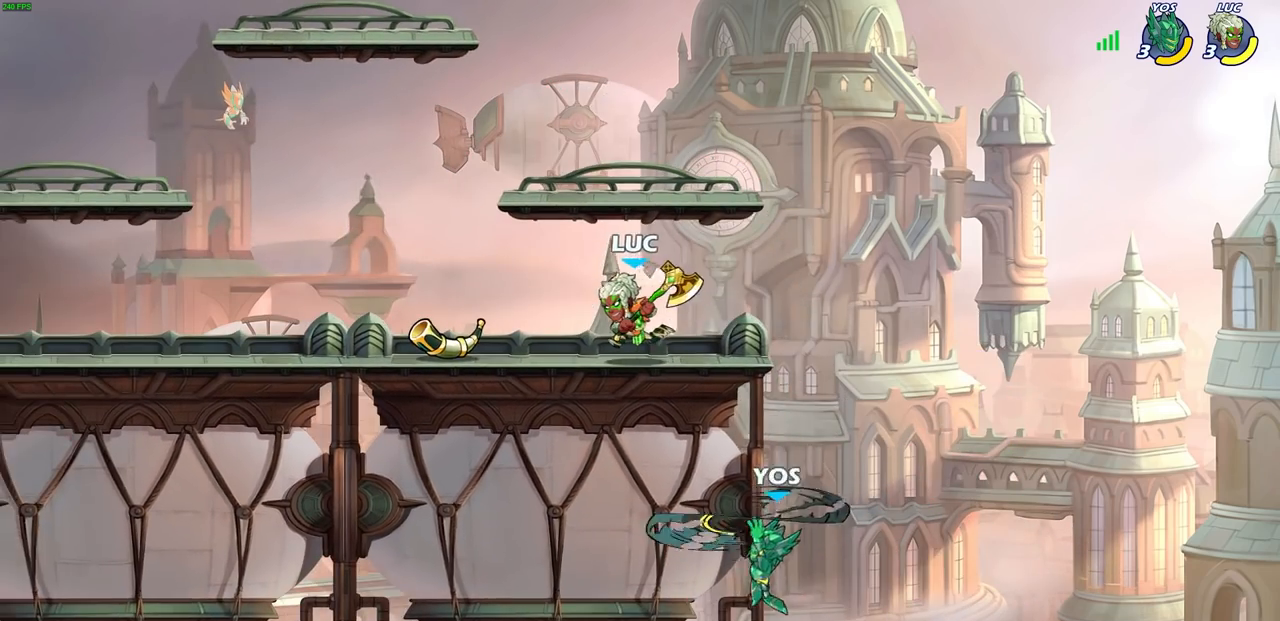
{"buttons": [], "left_stick": "center", "events": [[167, "left_stick", "up"], [283, "left_stick", "right"], [350, "R1", "down"], [350, "R2", "down"], [350, "left_stick", "down"], [367, "CIRCLE", "down"], [417, "R1", "up"], [450, "R2", "up"], [467, "CIRCLE", "up"], [500, "left_stick", "center"]]}
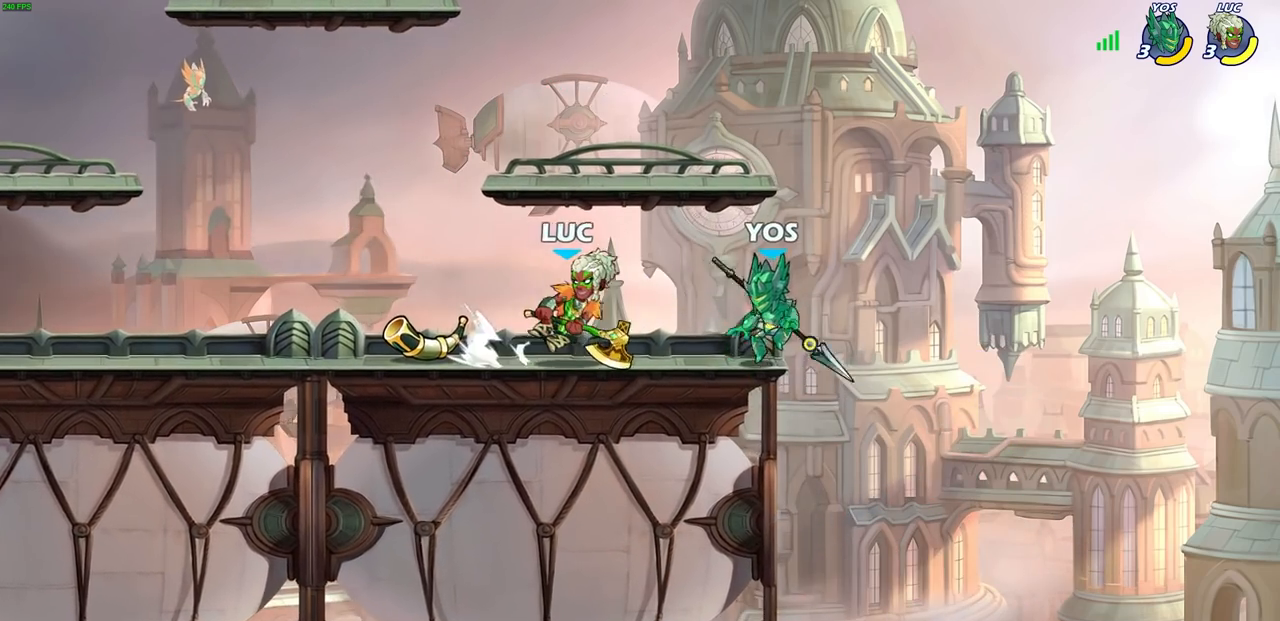
{"buttons": [], "left_stick": "down", "events": [[350, "left_stick", "down"]]}
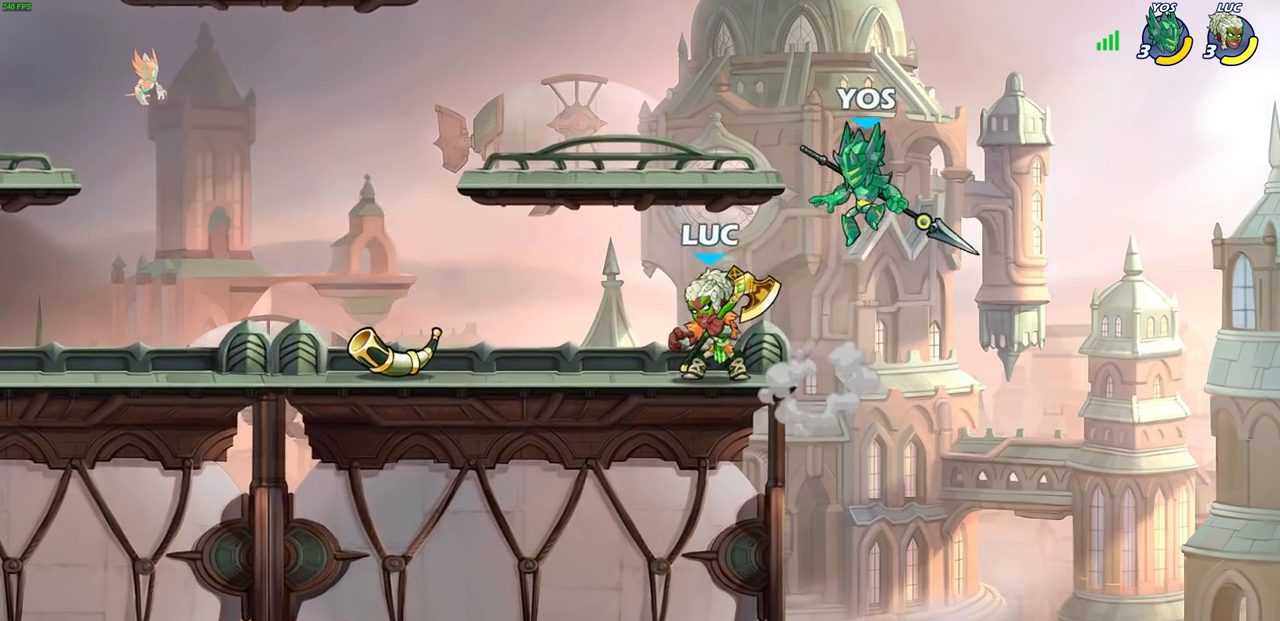
{"buttons": [], "left_stick": "center", "events": [[33, "CIRCLE", "down"], [167, "CIRCLE", "up"], [183, "left_stick", "center"]]}
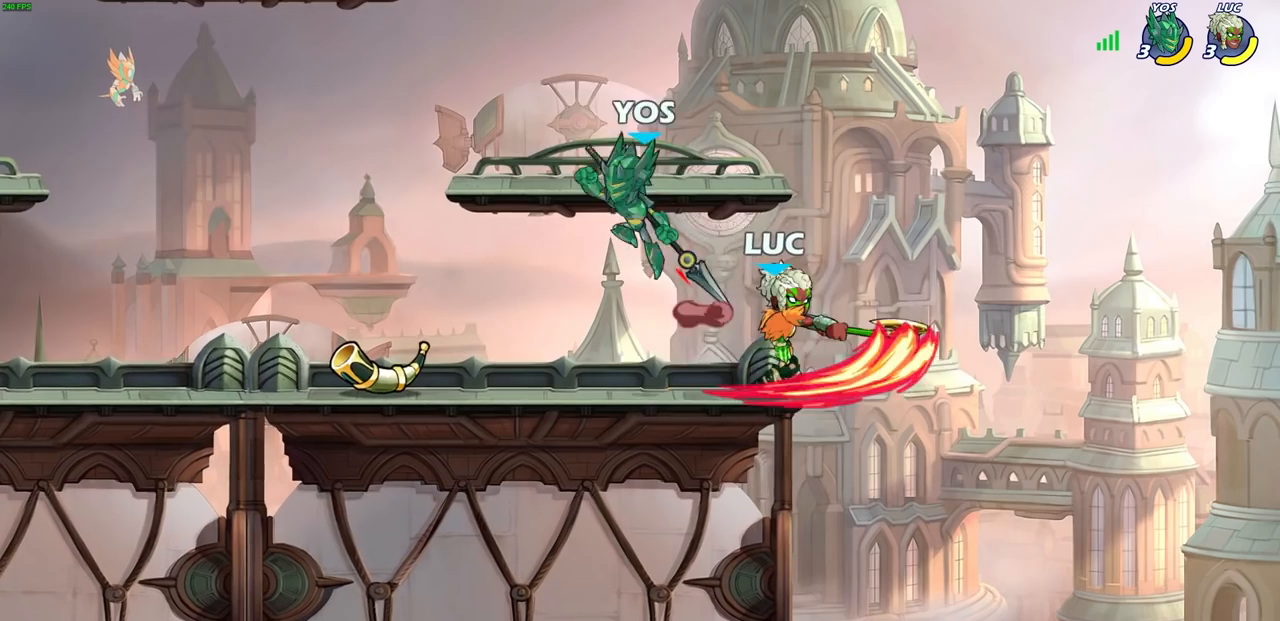
{"buttons": ["CROSS"], "left_stick": "right", "events": [[417, "left_stick", "right"], [483, "CROSS", "down"]]}
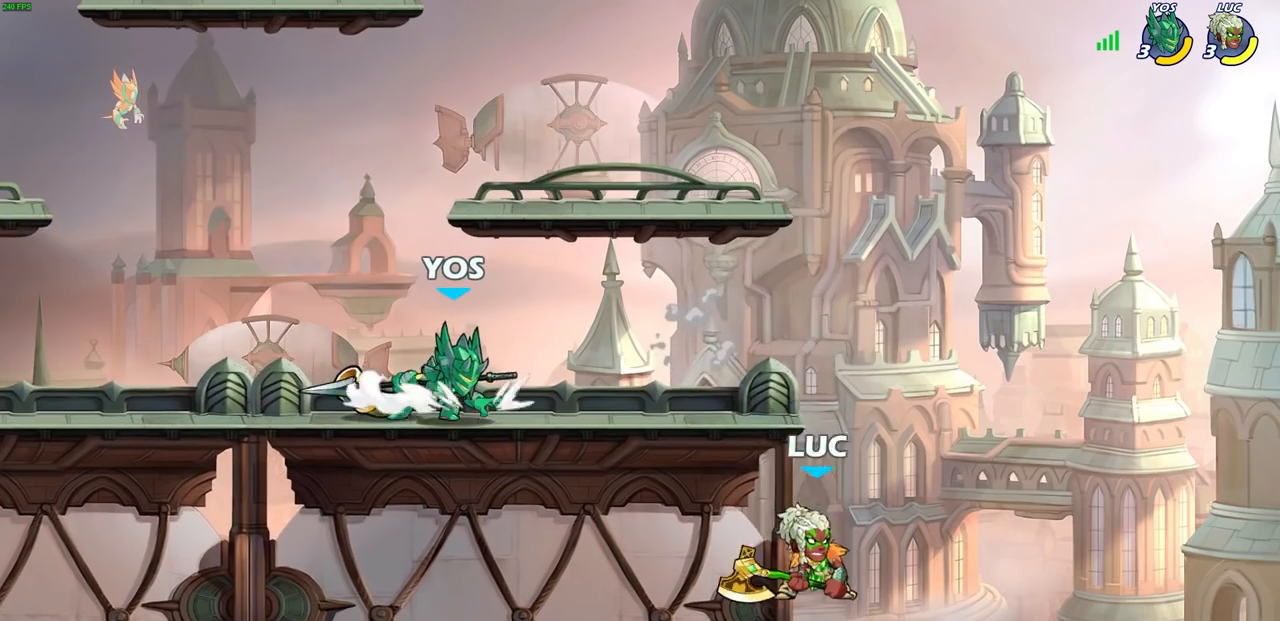
{"buttons": [], "left_stick": "right", "events": [[67, "CROSS", "up"], [117, "left_stick", "up-left"], [167, "SQUARE", "down"], [250, "SQUARE", "up"], [250, "left_stick", "center"], [483, "left_stick", "right"]]}
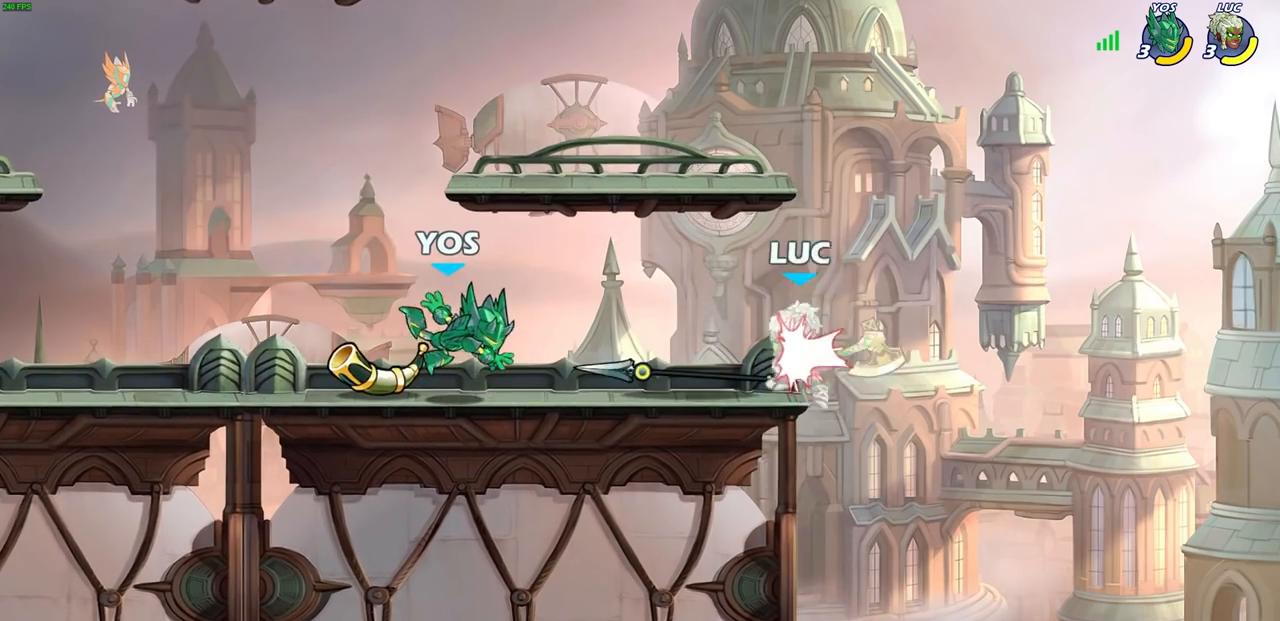
{"buttons": ["CIRCLE"], "left_stick": "up-left", "events": [[167, "left_stick", "up"], [217, "left_stick", "up-left"], [417, "CROSS", "down"], [467, "CIRCLE", "down"], [467, "CROSS", "up"]]}
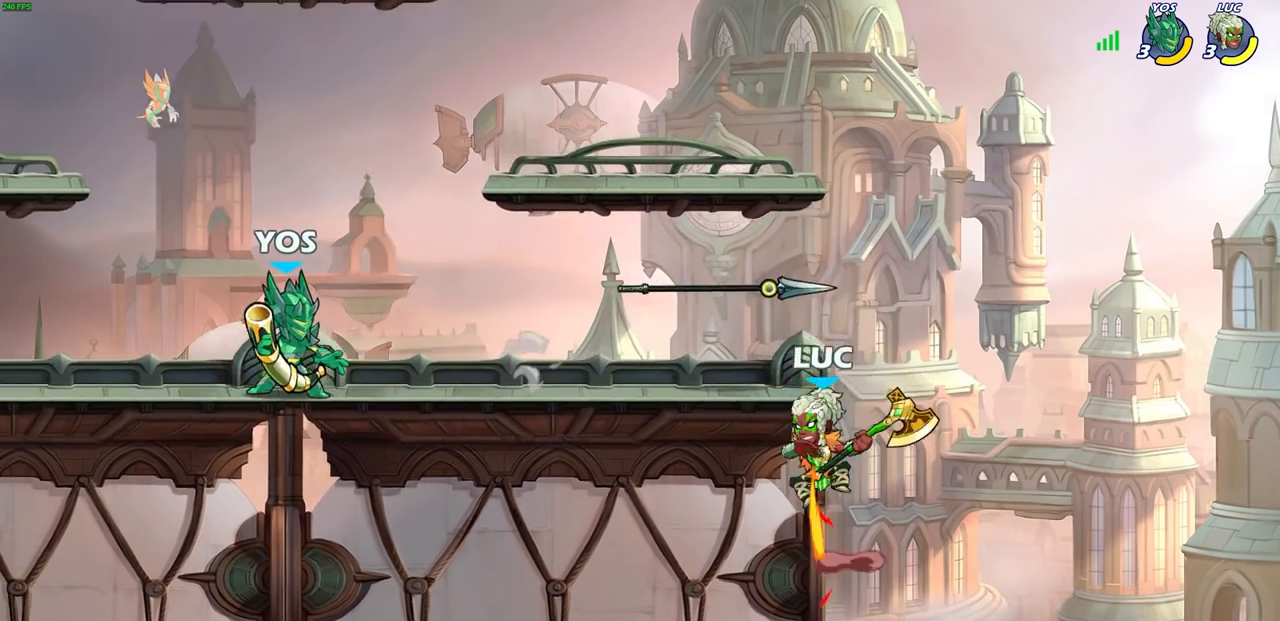
{"buttons": [], "left_stick": "up-left", "events": [[67, "CIRCLE", "up"]]}
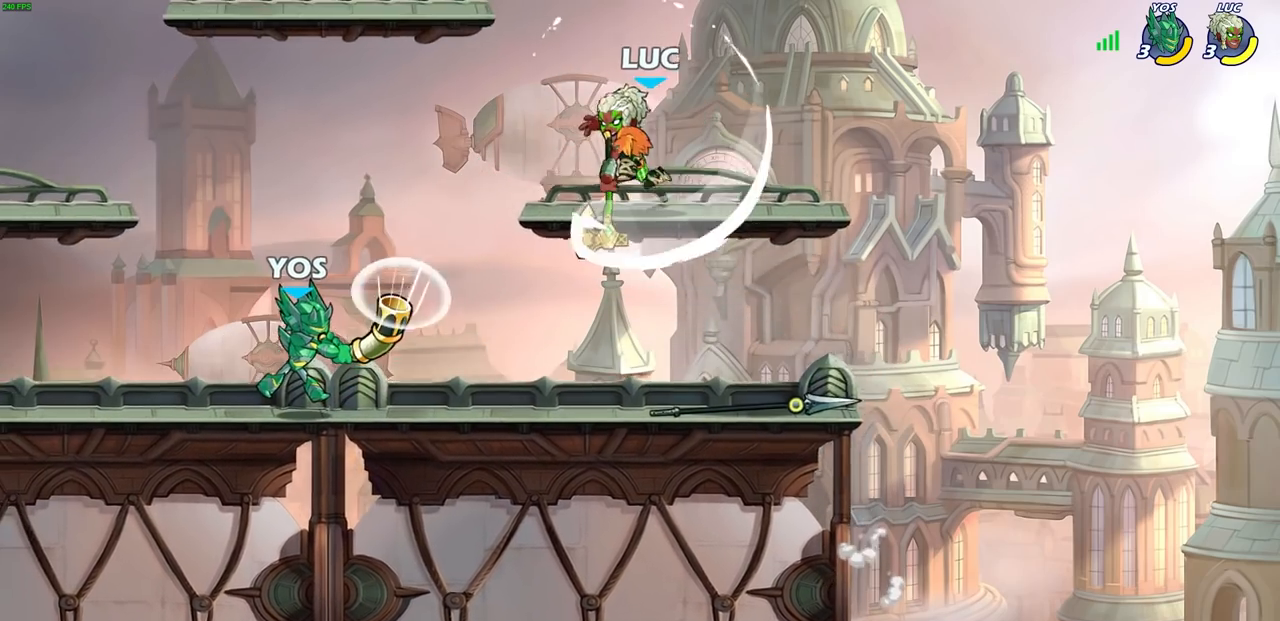
{"buttons": ["CROSS"], "left_stick": "right", "events": [[233, "left_stick", "down-left"], [467, "CROSS", "down"], [467, "left_stick", "right"]]}
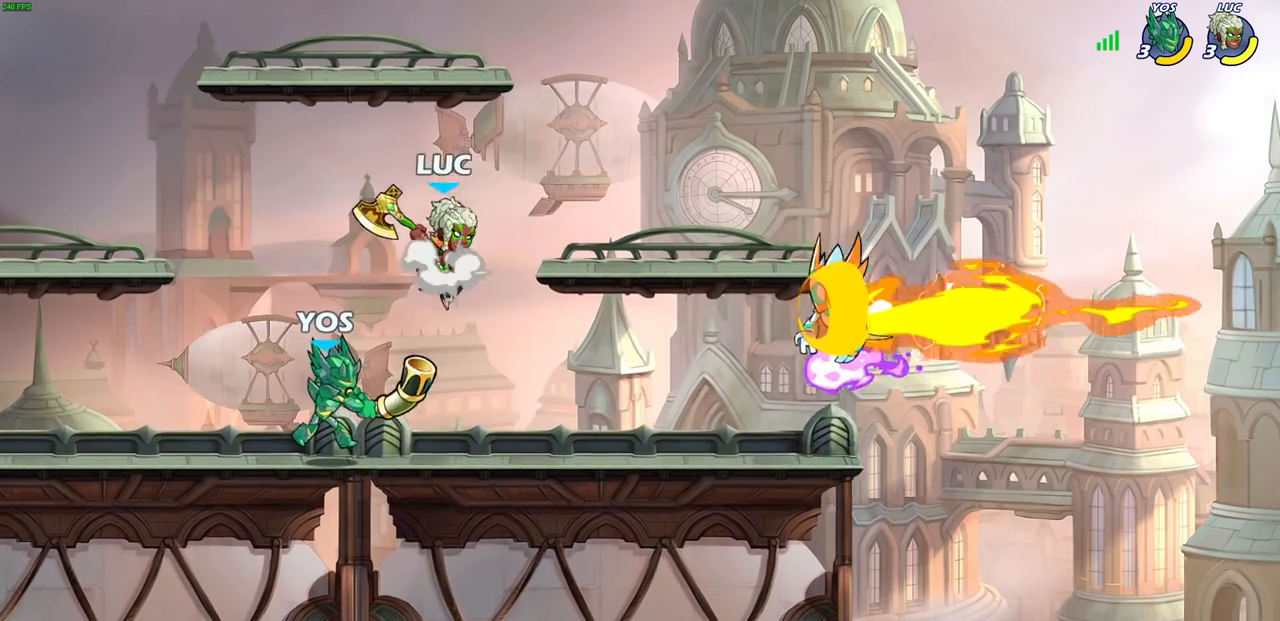
{"buttons": ["SQUARE"], "left_stick": "left", "events": [[50, "CROSS", "up"], [217, "left_stick", "down"], [300, "left_stick", "down-left"], [417, "SQUARE", "down"], [417, "left_stick", "left"]]}
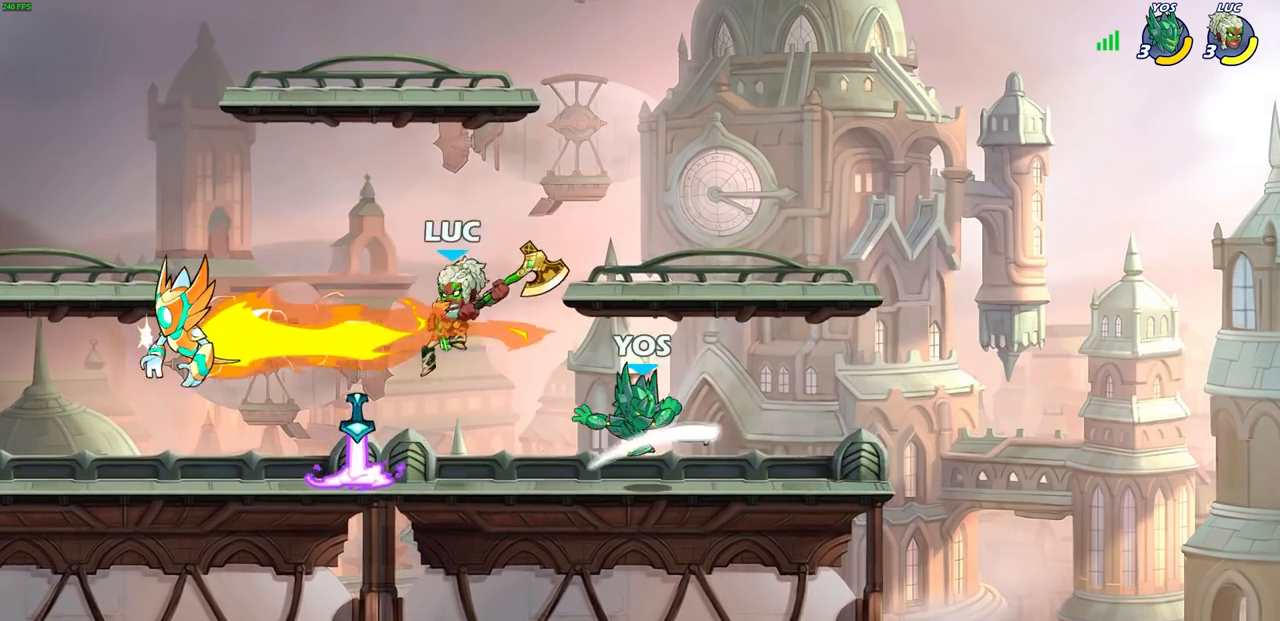
{"buttons": [], "left_stick": "left", "events": [[33, "SQUARE", "up"]]}
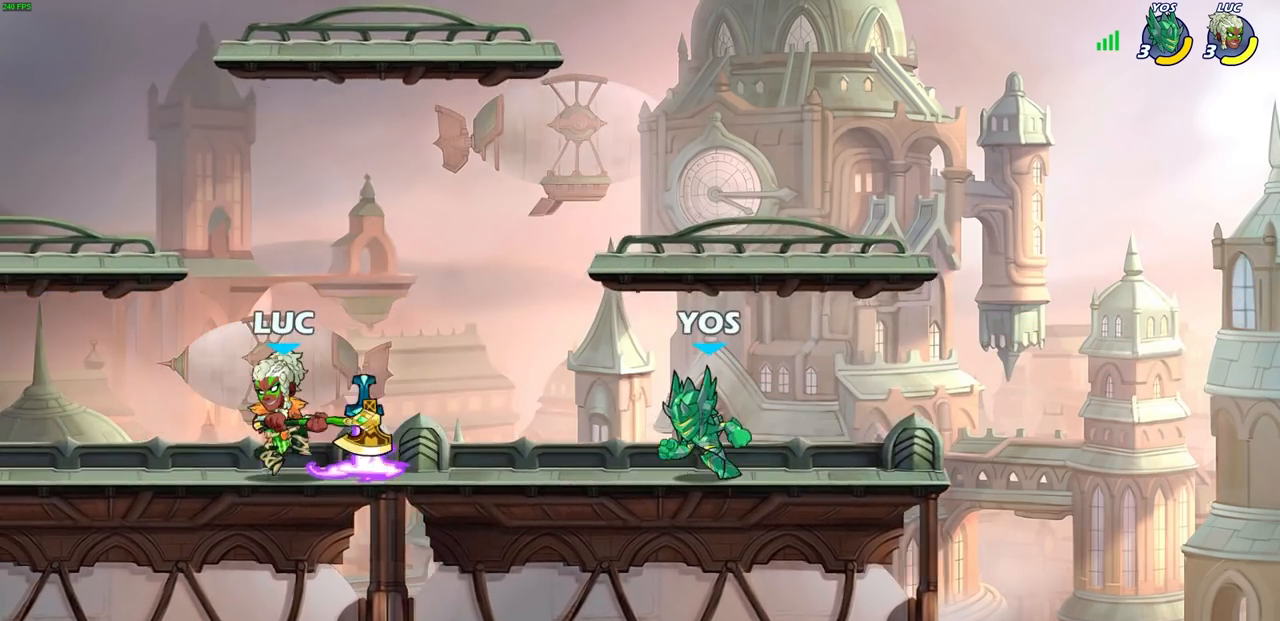
{"buttons": [], "left_stick": "center", "events": [[100, "left_stick", "up-right"], [183, "left_stick", "right"], [200, "CIRCLE", "down"], [283, "left_stick", "down-right"], [300, "CIRCLE", "up"], [500, "left_stick", "center"]]}
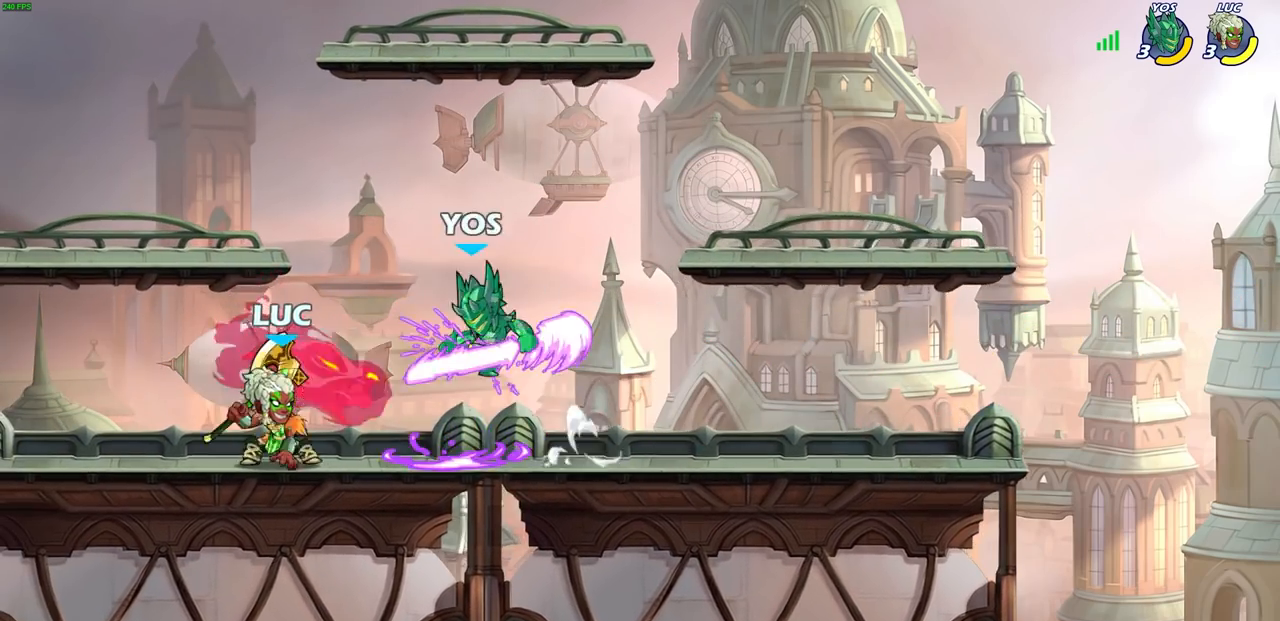
{"buttons": [], "left_stick": "center", "events": []}
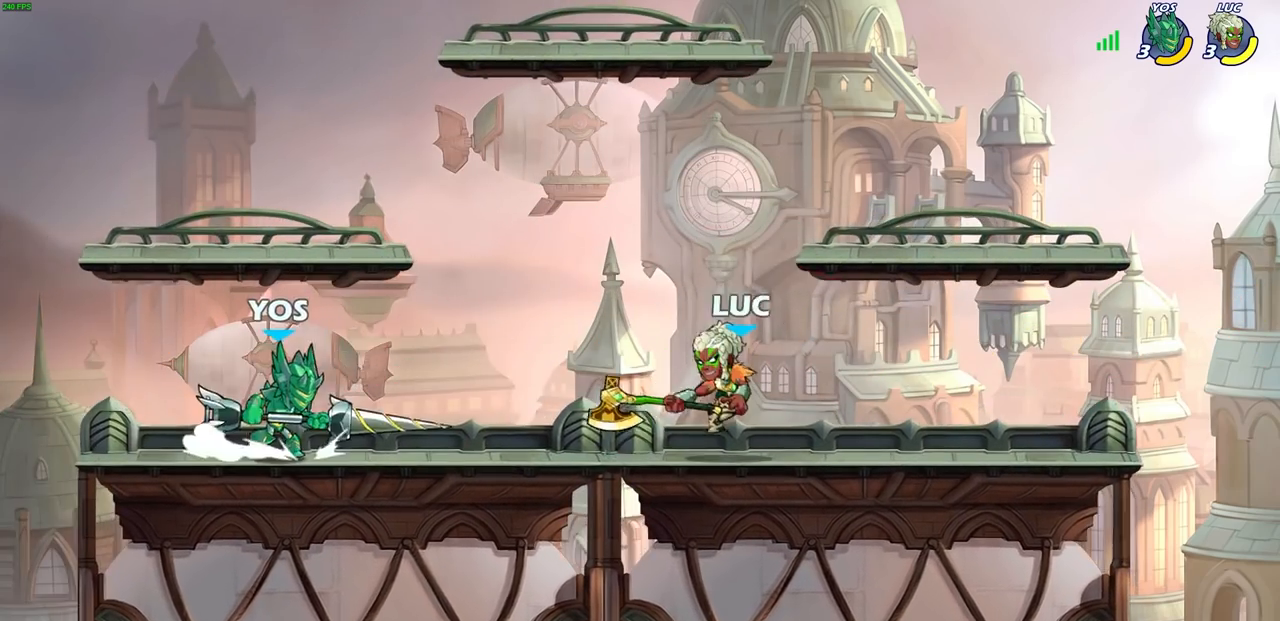
{"buttons": ["R1", "R2"], "left_stick": "up", "events": [[150, "left_stick", "right"], [300, "left_stick", "up-right"], [317, "CROSS", "down"], [367, "R2", "down"], [400, "R1", "down"], [467, "CROSS", "up"], [467, "left_stick", "up"]]}
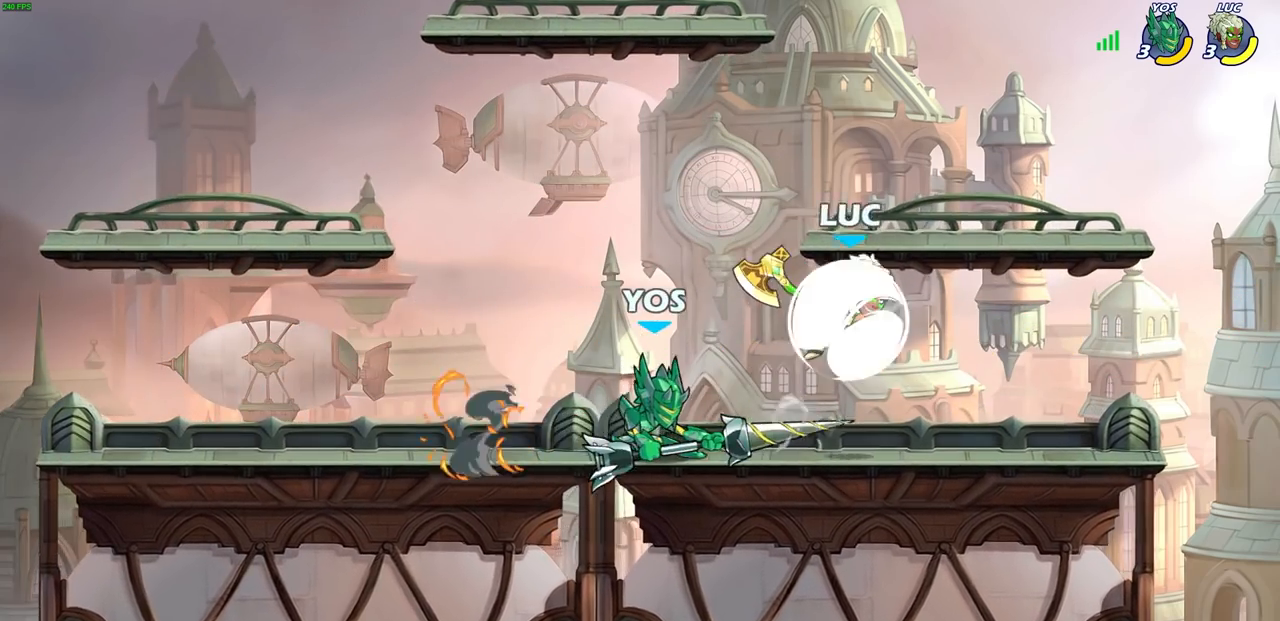
{"buttons": [], "left_stick": "down-left", "events": [[17, "left_stick", "up-left"], [83, "R1", "up"], [100, "left_stick", "down-left"], [167, "R2", "up"], [233, "SQUARE", "down"], [300, "SQUARE", "up"]]}
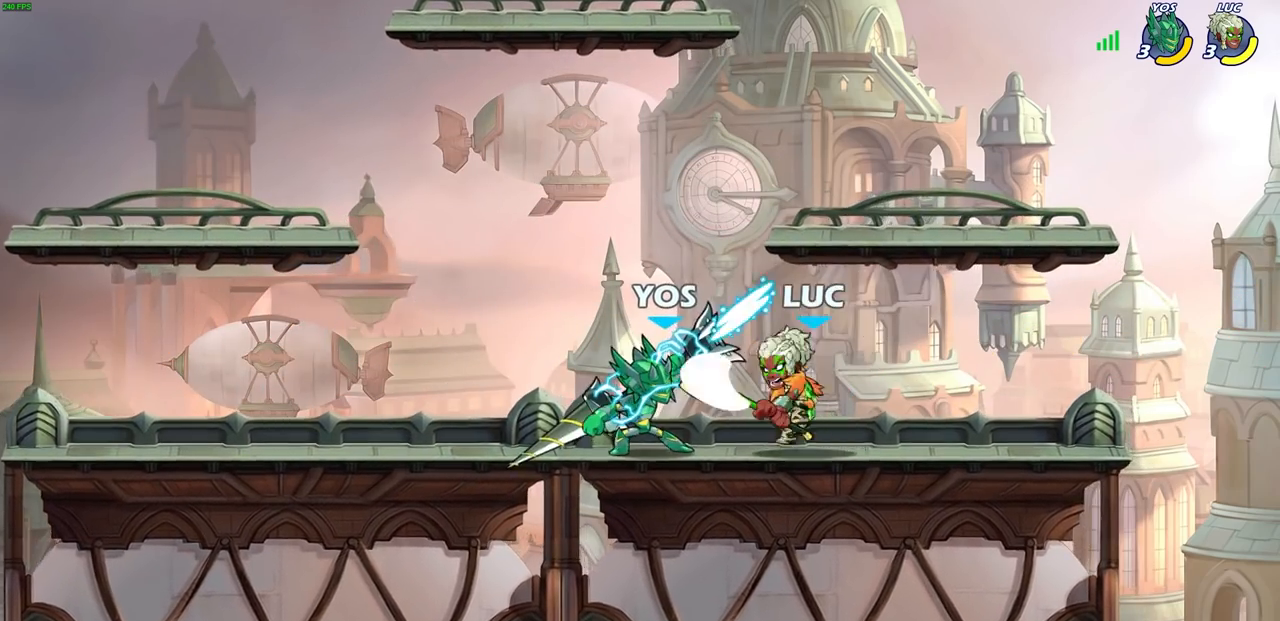
{"buttons": [], "left_stick": "center", "events": [[67, "left_stick", "center"], [367, "left_stick", "down-left"], [450, "SQUARE", "down"], [450, "left_stick", "center"], [500, "SQUARE", "up"]]}
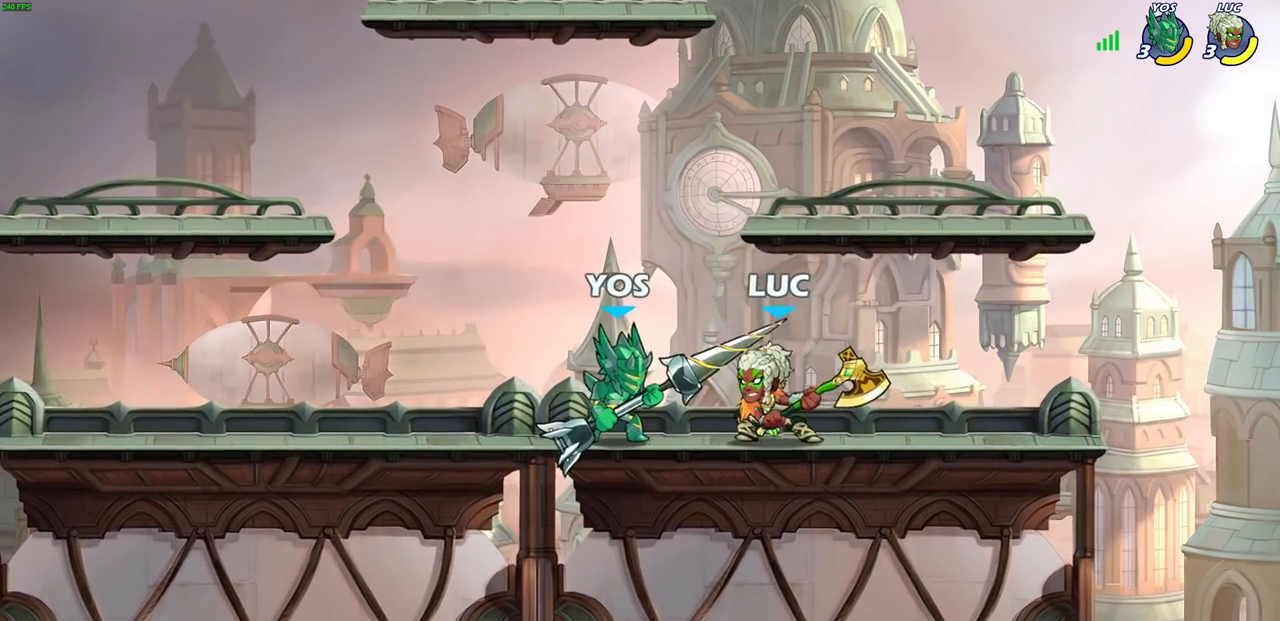
{"buttons": ["SQUARE"], "left_stick": "center", "events": [[133, "SQUARE", "down"], [233, "SQUARE", "up"], [317, "SQUARE", "down"], [383, "SQUARE", "up"], [483, "SQUARE", "down"]]}
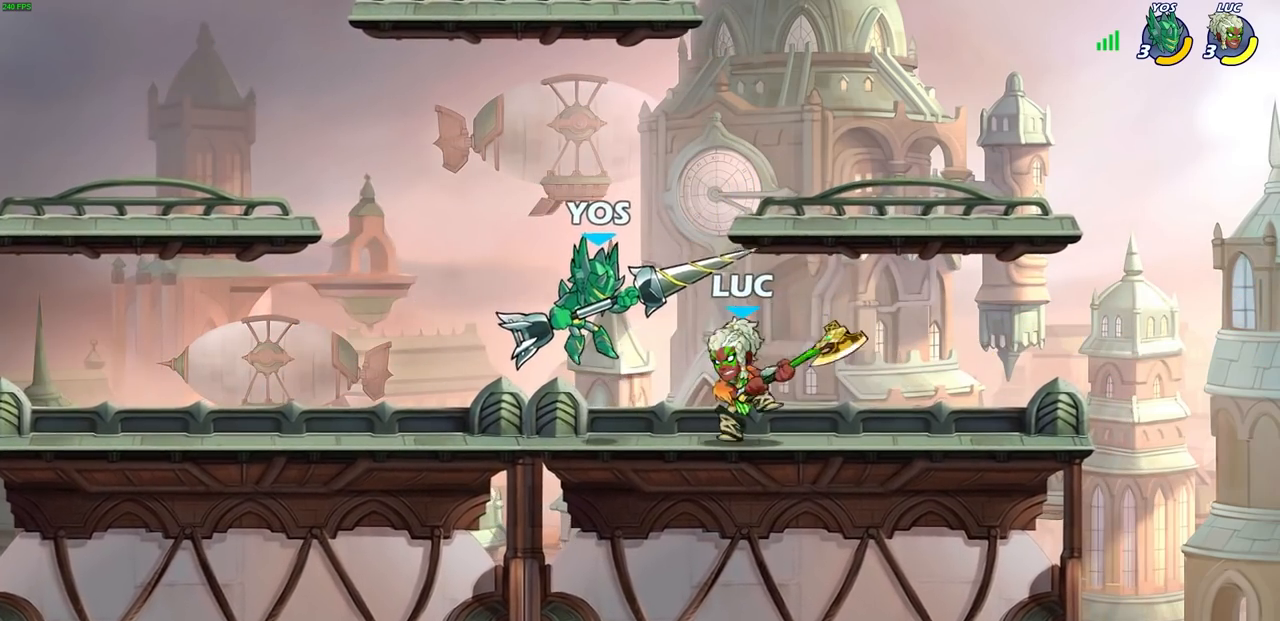
{"buttons": ["R2"], "left_stick": "left"}
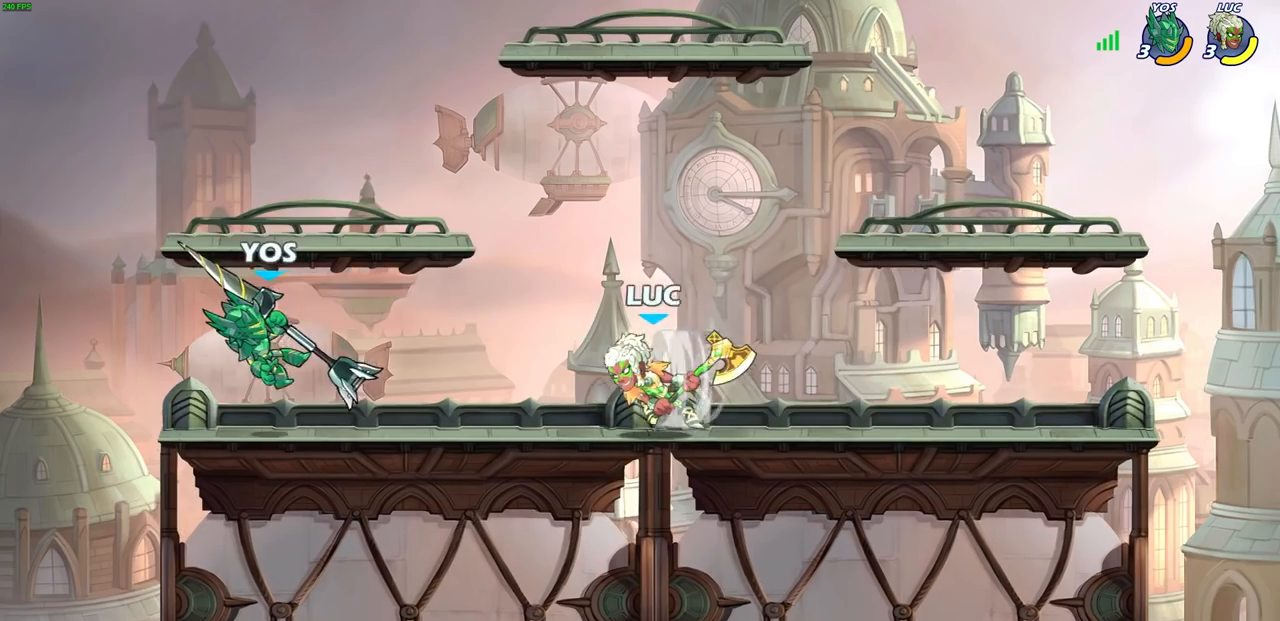
{"buttons": [], "left_stick": "center", "events": [[50, "R2", "up"], [133, "left_stick", "up-left"], [233, "CIRCLE", "down"], [250, "left_stick", "center"], [317, "CIRCLE", "up"]]}
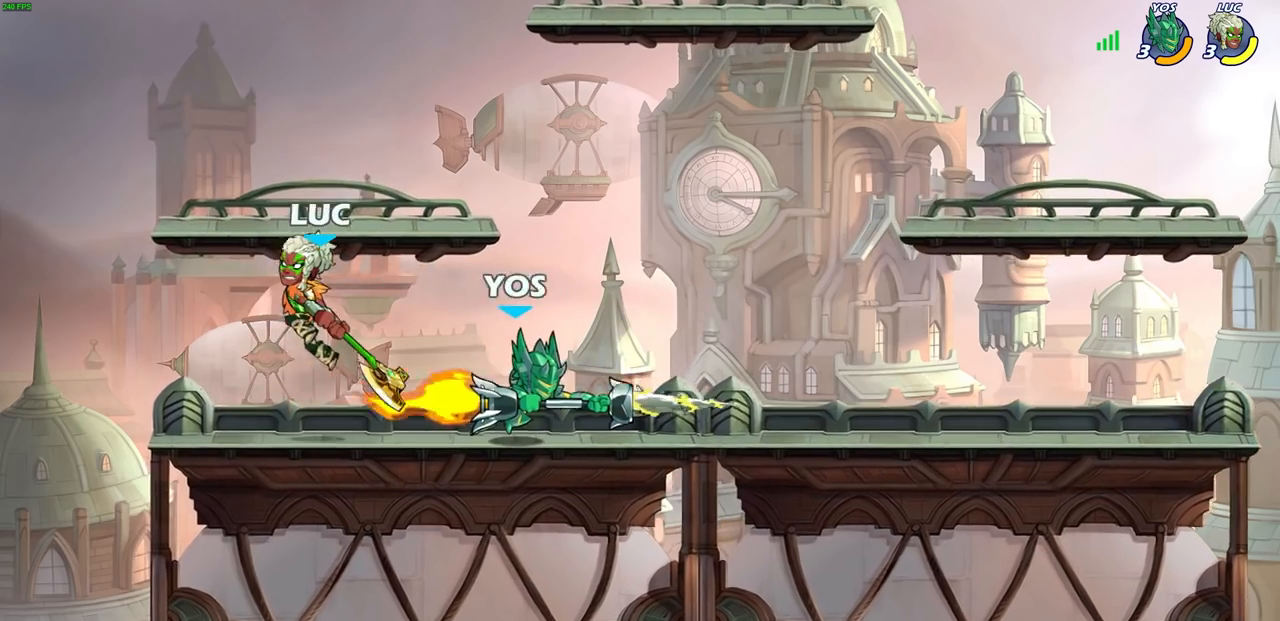
{"buttons": [], "left_stick": "center", "events": []}
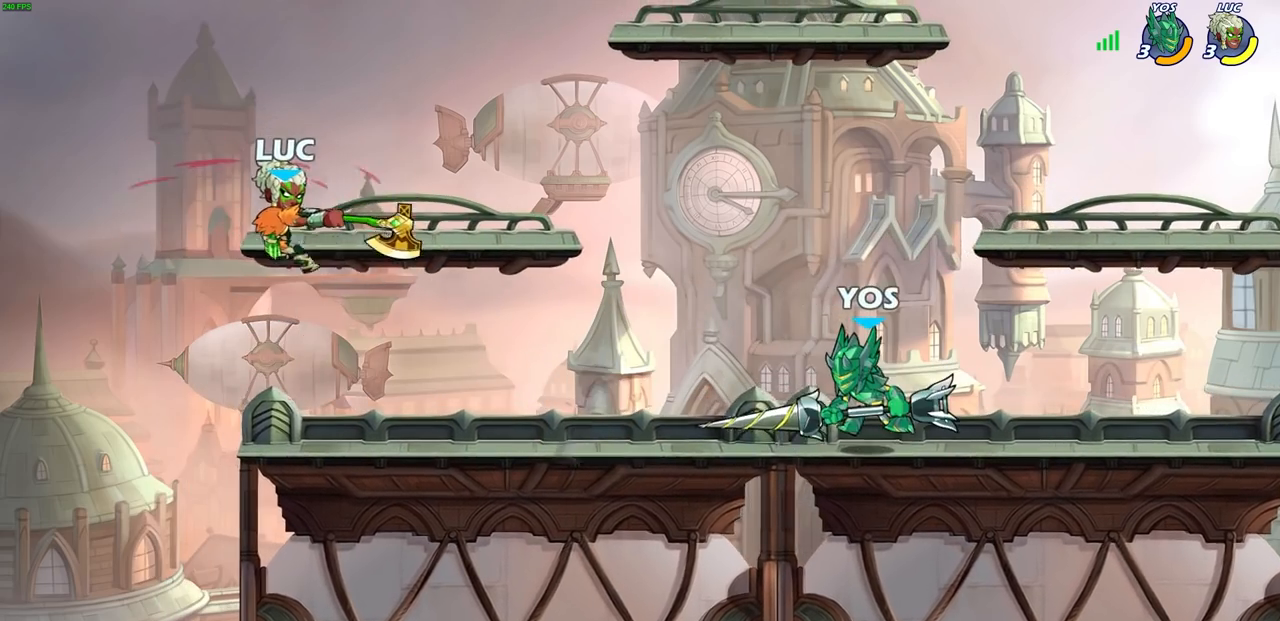
{"buttons": [], "left_stick": "center", "events": [[150, "left_stick", "right"], [367, "left_stick", "up-left"], [500, "left_stick", "center"]]}
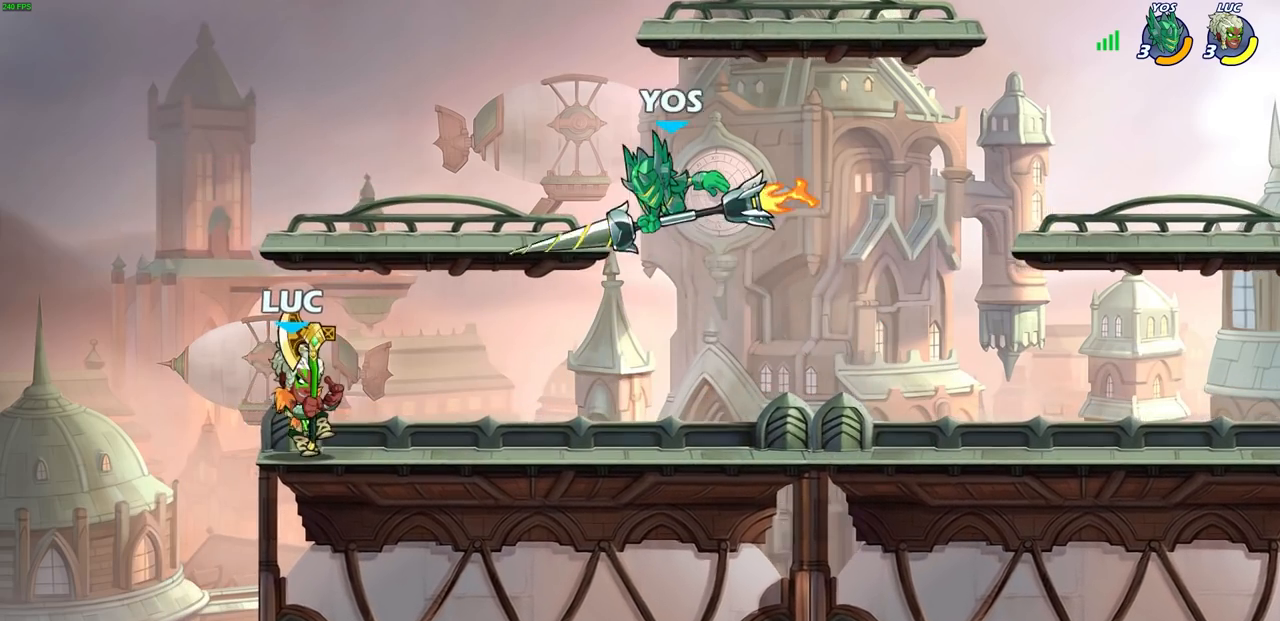
{"buttons": [], "left_stick": "up-right", "events": [[17, "left_stick", "right"], [250, "left_stick", "down-left"], [433, "left_stick", "up-left"], [483, "left_stick", "up-right"]]}
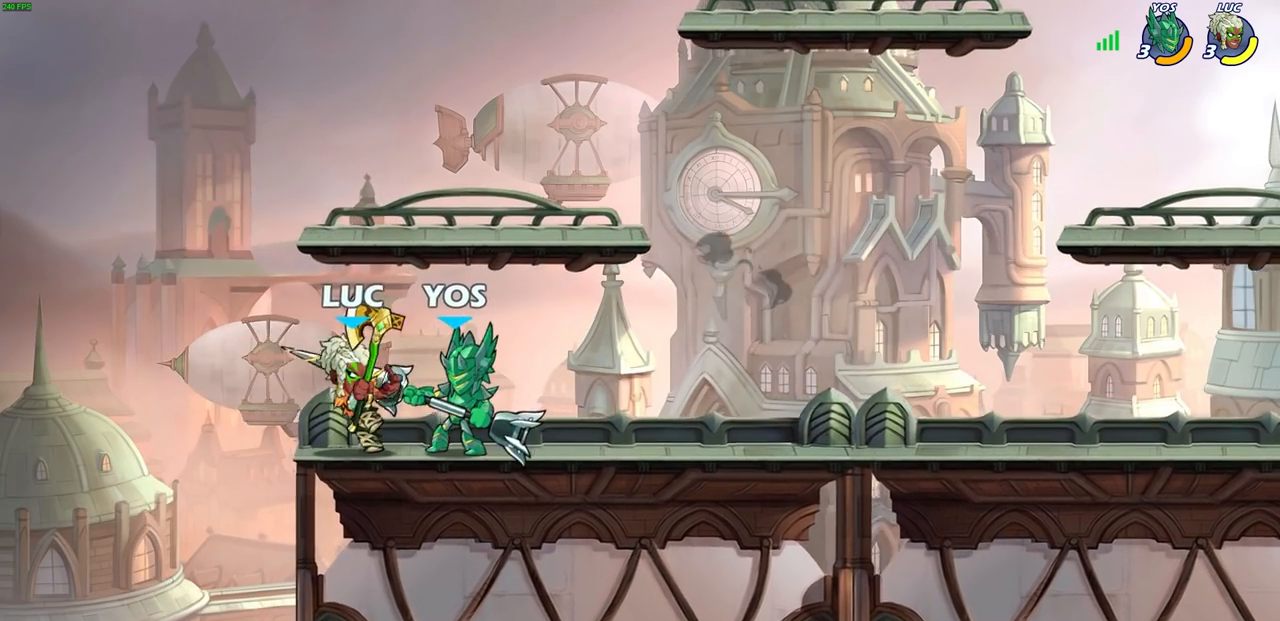
{"buttons": [], "left_stick": "center", "events": [[33, "SQUARE", "down"], [50, "left_stick", "center"], [100, "SQUARE", "up"], [317, "SQUARE", "down"], [383, "SQUARE", "up"]]}
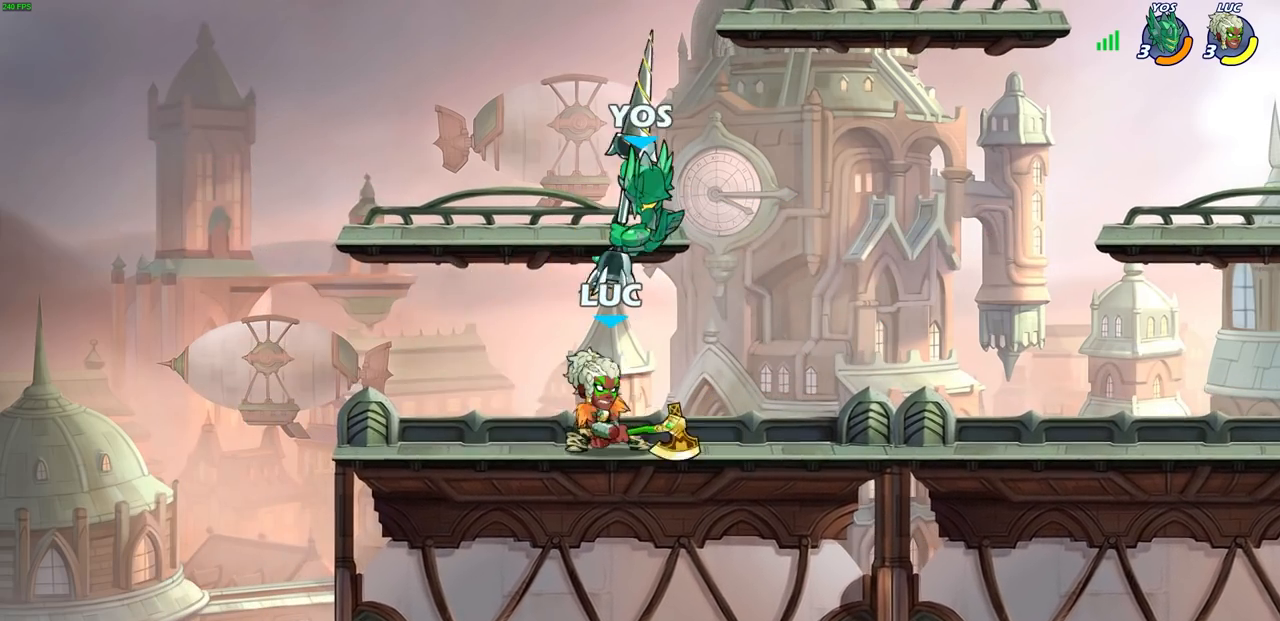
{"buttons": [], "left_stick": "center", "events": [[183, "CROSS", "down"], [233, "SQUARE", "down"], [267, "CROSS", "up"], [300, "SQUARE", "up"]]}
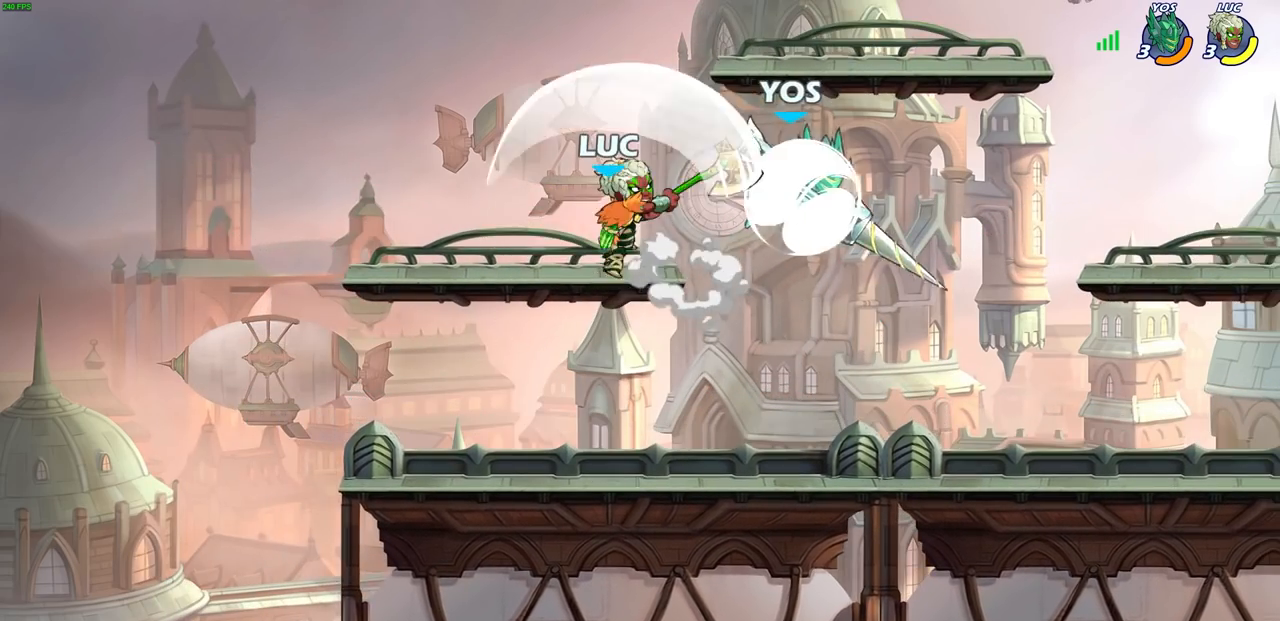
{"buttons": [], "left_stick": "right", "events": [[500, "left_stick", "right"]]}